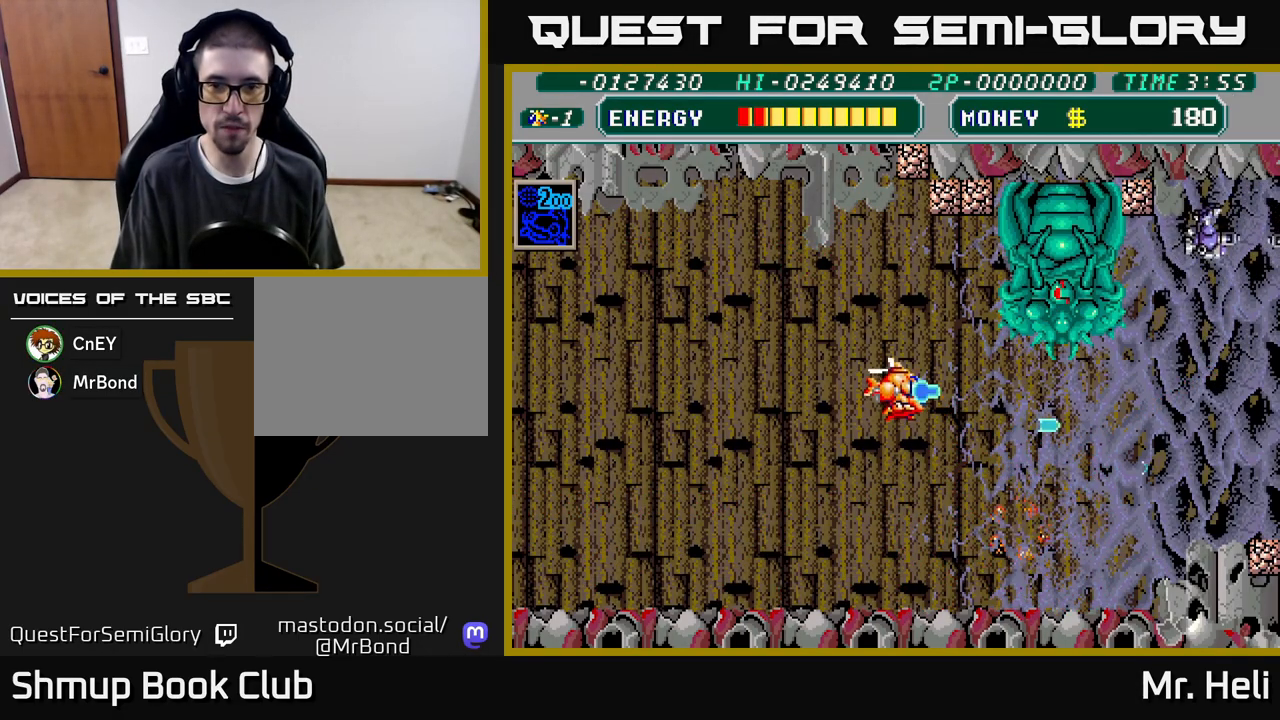
Gameplay with a controller (Xbox layout); each line is a JSON object with the inputs held at the frame after it. "events" lists button and stick changes between this image and that frame as [ms after this image, input, new state], when the widget could be followed in between.
{"buttons": ["DPAD_UP"], "left_stick": "center", "right_stick": "center", "events": [[83, "A", "up"], [100, "X", "up"], [200, "X", "down"], [217, "A", "down"], [300, "A", "up"], [300, "X", "up"], [383, "A", "down"], [383, "X", "down"], [483, "A", "up"], [483, "X", "up"]]}
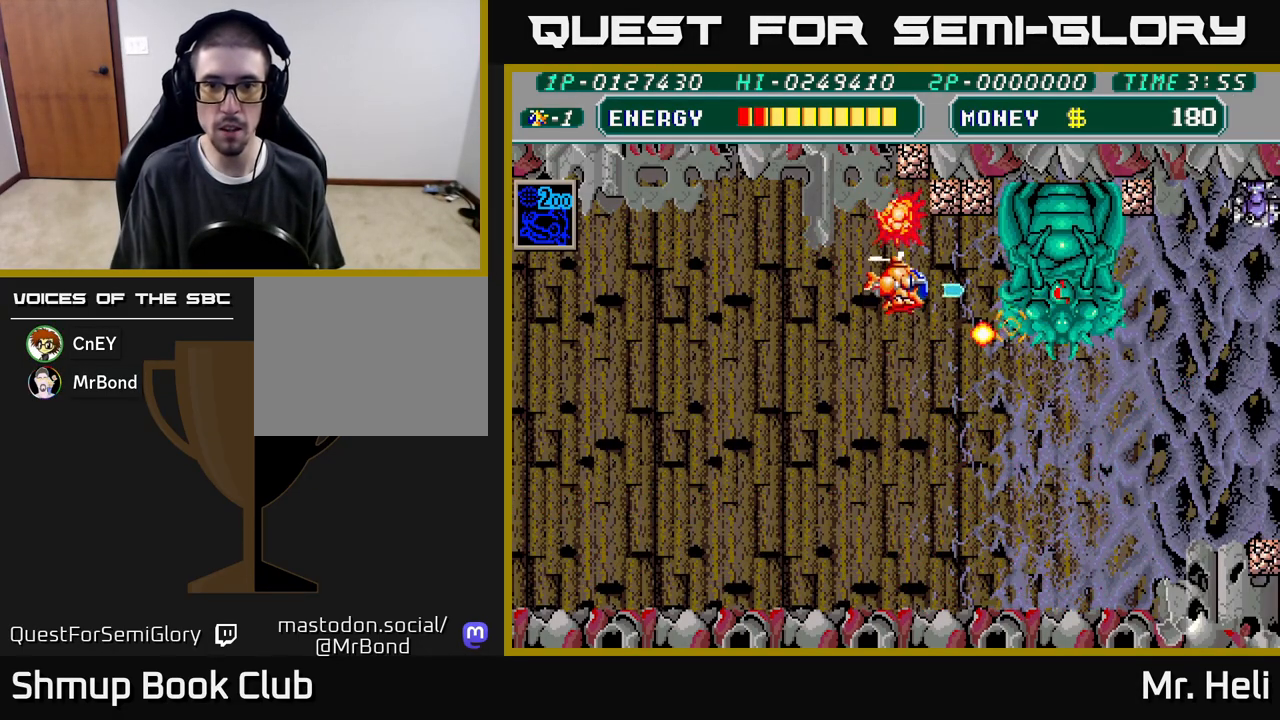
{"buttons": ["A", "X"], "left_stick": "center", "right_stick": "center", "events": [[50, "DPAD_UP", "up"], [67, "A", "down"], [67, "X", "down"], [100, "DPAD_RIGHT", "down"], [133, "A", "up"], [150, "X", "up"], [200, "DPAD_RIGHT", "up"], [233, "A", "down"], [233, "X", "down"], [333, "X", "up"], [350, "A", "up"], [417, "A", "down"], [417, "X", "down"]]}
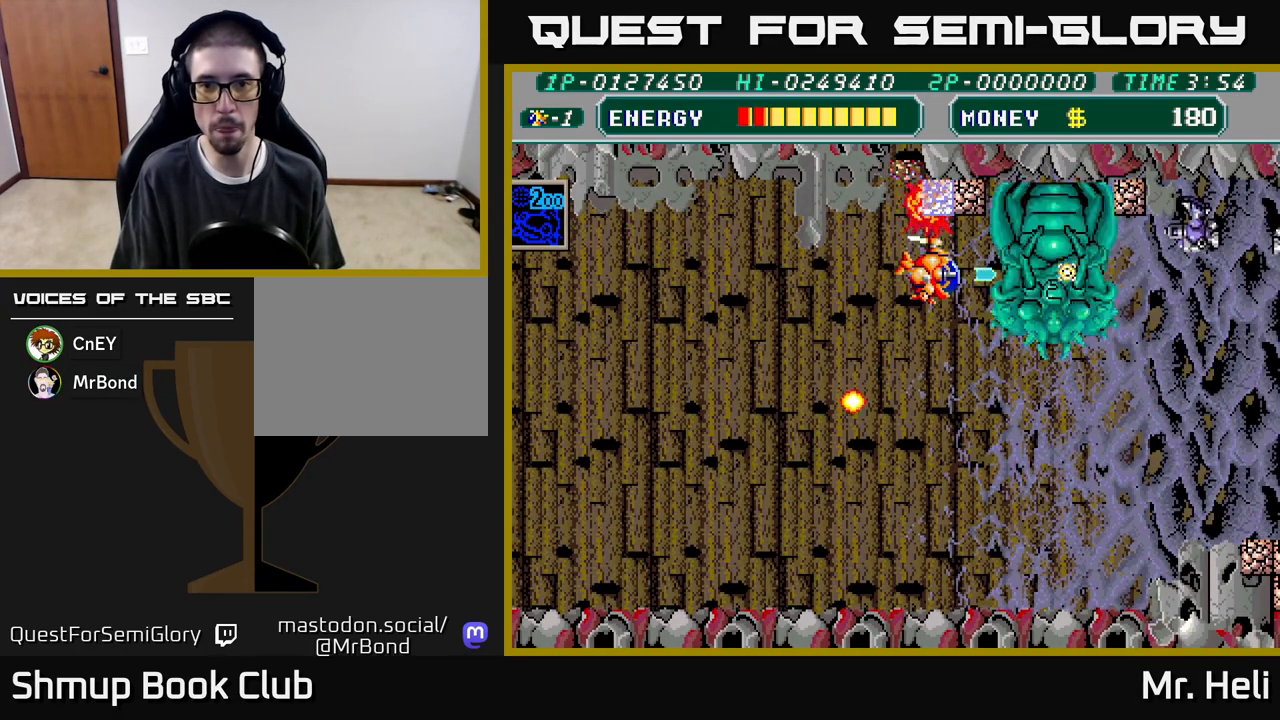
{"buttons": [], "left_stick": "center", "right_stick": "center", "events": [[17, "X", "up"], [33, "A", "up"], [83, "A", "down"], [100, "X", "down"], [183, "X", "up"], [200, "A", "up"], [250, "A", "down"], [250, "X", "down"], [333, "X", "up"], [350, "A", "up"], [400, "A", "down"], [400, "X", "down"], [500, "A", "up"], [500, "X", "up"]]}
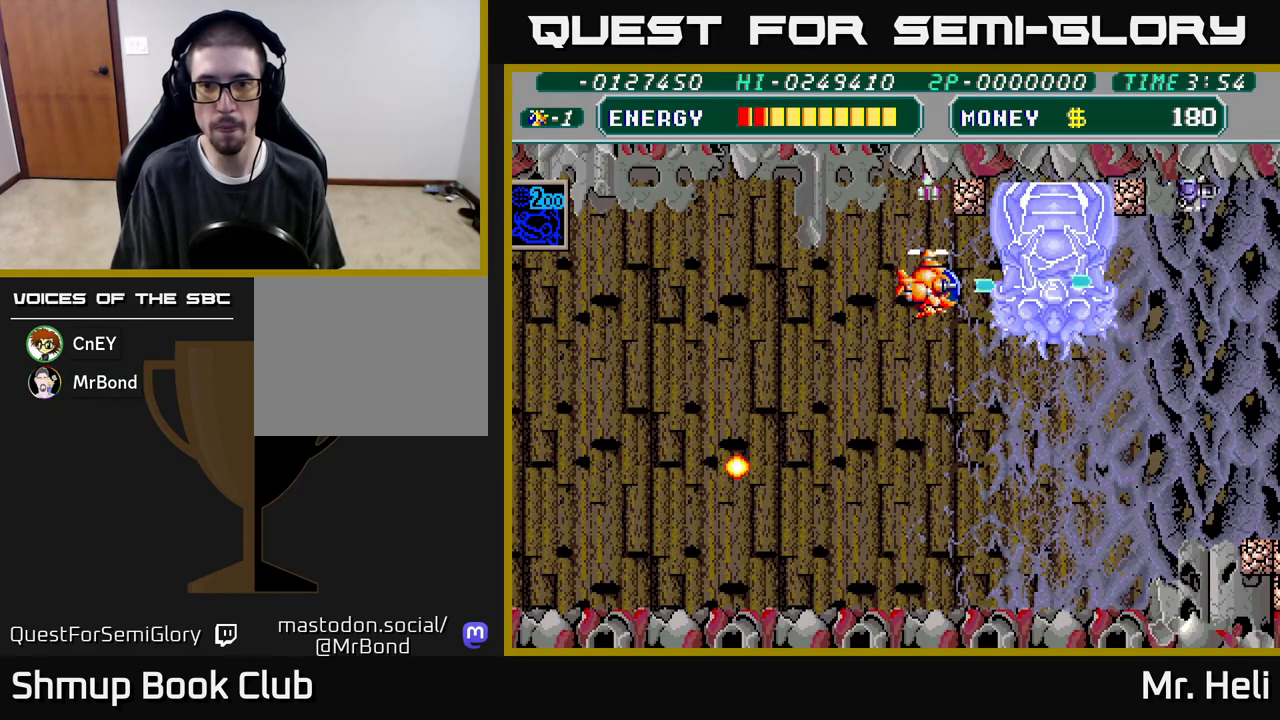
{"buttons": [], "left_stick": "center", "right_stick": "center", "events": [[67, "A", "down"], [67, "X", "down"], [150, "DPAD_UP", "down"], [167, "A", "up"], [167, "X", "up"], [217, "DPAD_UP", "up"], [233, "A", "down"], [233, "X", "down"], [317, "A", "up"], [317, "X", "up"], [383, "A", "down"], [383, "X", "down"], [483, "A", "up"], [483, "X", "up"]]}
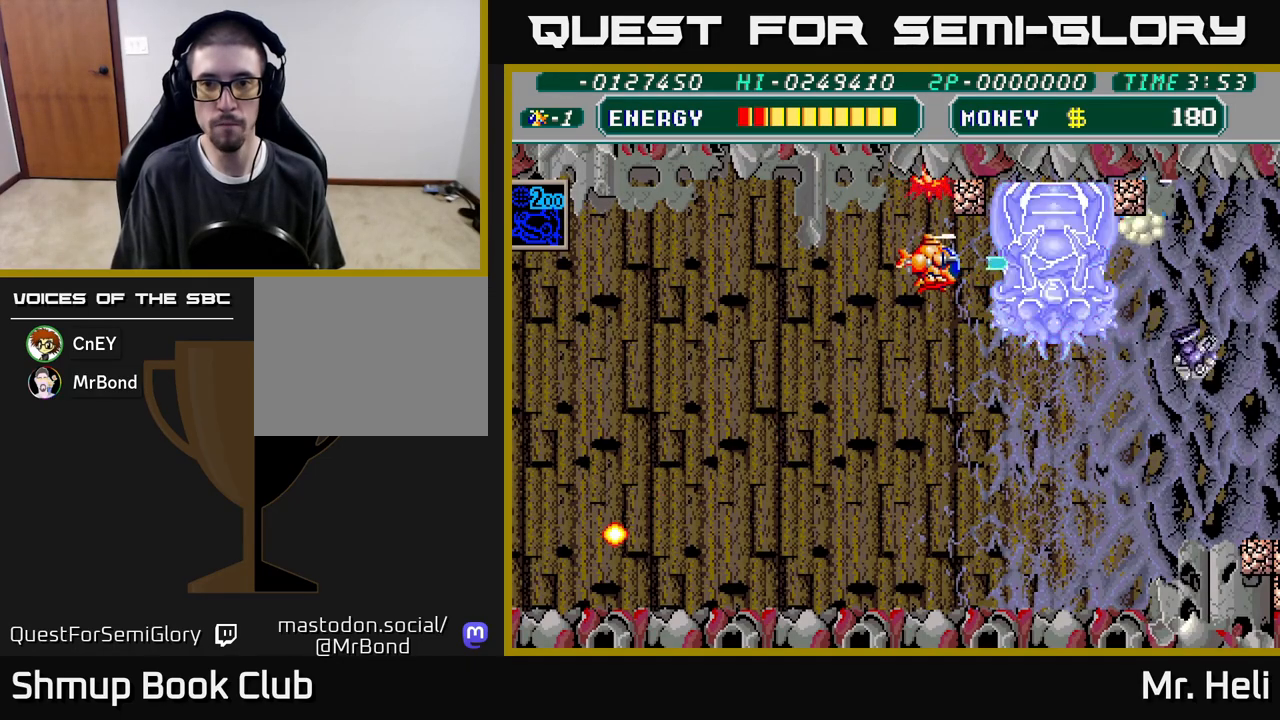
{"buttons": [], "left_stick": "center", "right_stick": "center", "events": [[33, "A", "down"], [50, "X", "down"], [150, "X", "up"], [167, "A", "up"], [233, "A", "down"], [233, "X", "down"], [317, "X", "up"], [333, "A", "up"], [400, "A", "down"], [400, "X", "down"], [483, "A", "up"], [483, "X", "up"]]}
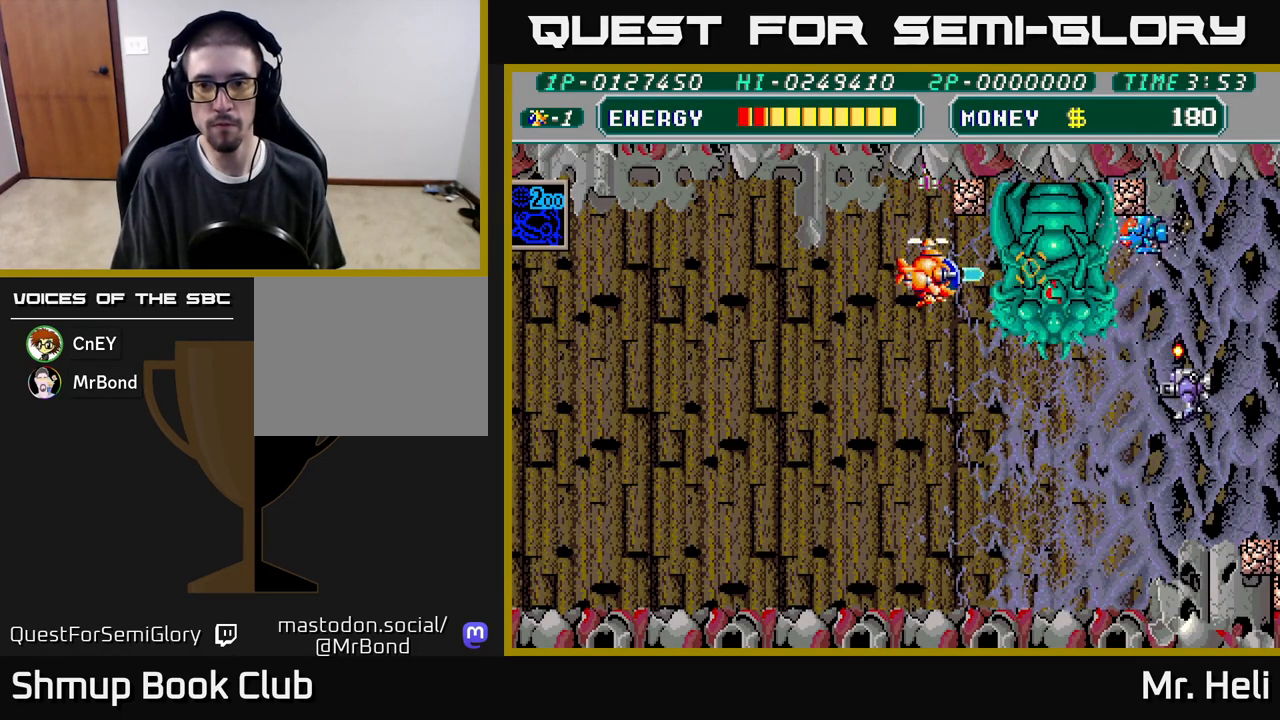
{"buttons": ["DPAD_DOWN"], "left_stick": "center", "right_stick": "center", "events": [[50, "A", "down"], [67, "X", "down"], [117, "DPAD_DOWN", "down"], [167, "A", "up"], [167, "X", "up"], [233, "A", "down"], [233, "X", "down"], [317, "A", "up"], [317, "X", "up"], [400, "A", "down"], [400, "X", "down"], [500, "A", "up"], [500, "X", "up"]]}
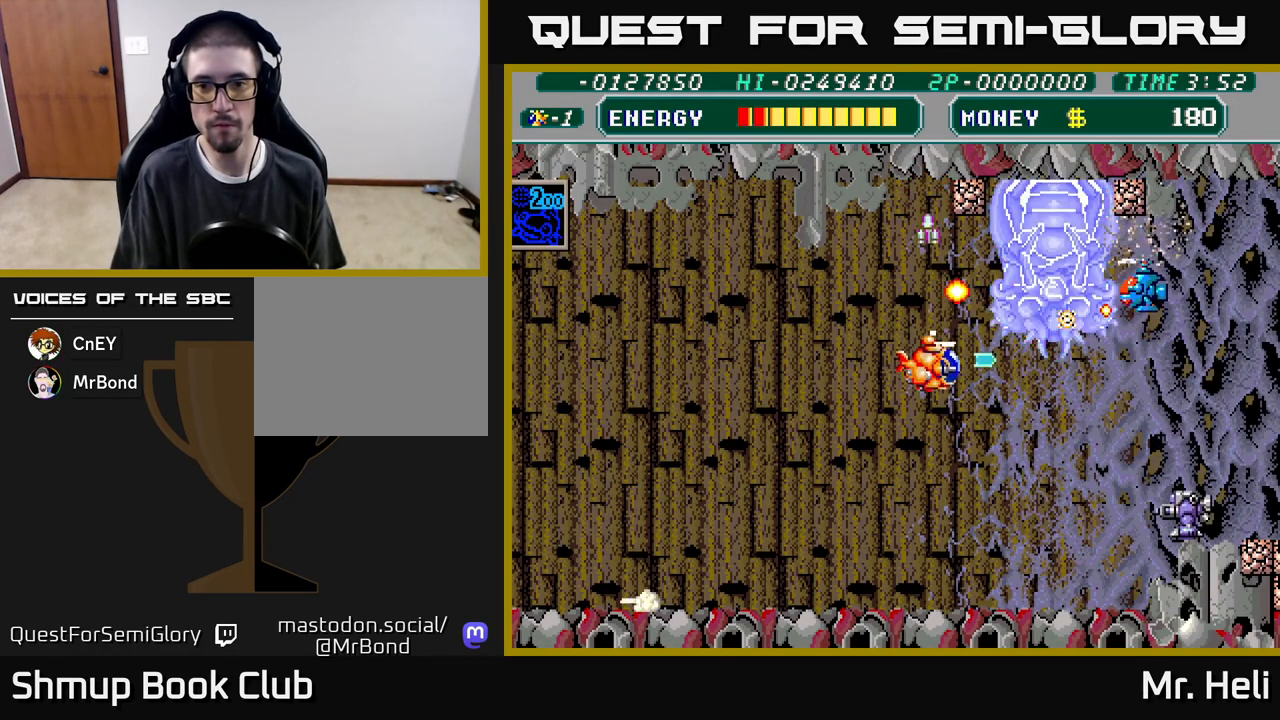
{"buttons": ["A", "X", "DPAD_DOWN"], "left_stick": "center", "right_stick": "center", "events": [[83, "A", "down"], [83, "X", "down"], [183, "DPAD_RIGHT", "down"], [200, "A", "up"], [200, "X", "up"], [267, "A", "down"], [267, "X", "down"], [300, "DPAD_RIGHT", "up"], [383, "A", "up"], [400, "X", "up"], [450, "X", "down"], [467, "A", "down"]]}
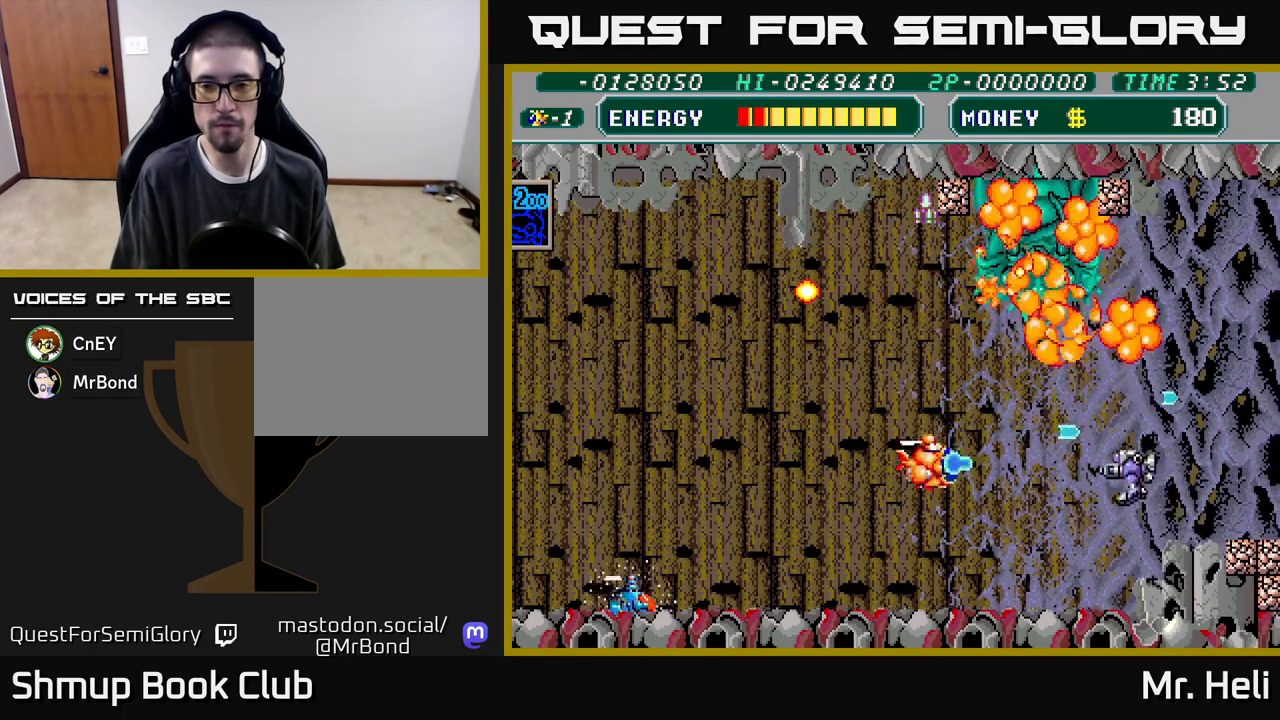
{"buttons": [], "left_stick": "center", "right_stick": "center", "events": [[67, "A", "up"], [83, "X", "up"], [150, "A", "down"], [150, "X", "down"], [267, "A", "up"], [267, "X", "up"], [333, "A", "down"], [333, "X", "down"], [433, "A", "up"], [433, "X", "up"], [483, "DPAD_DOWN", "up"]]}
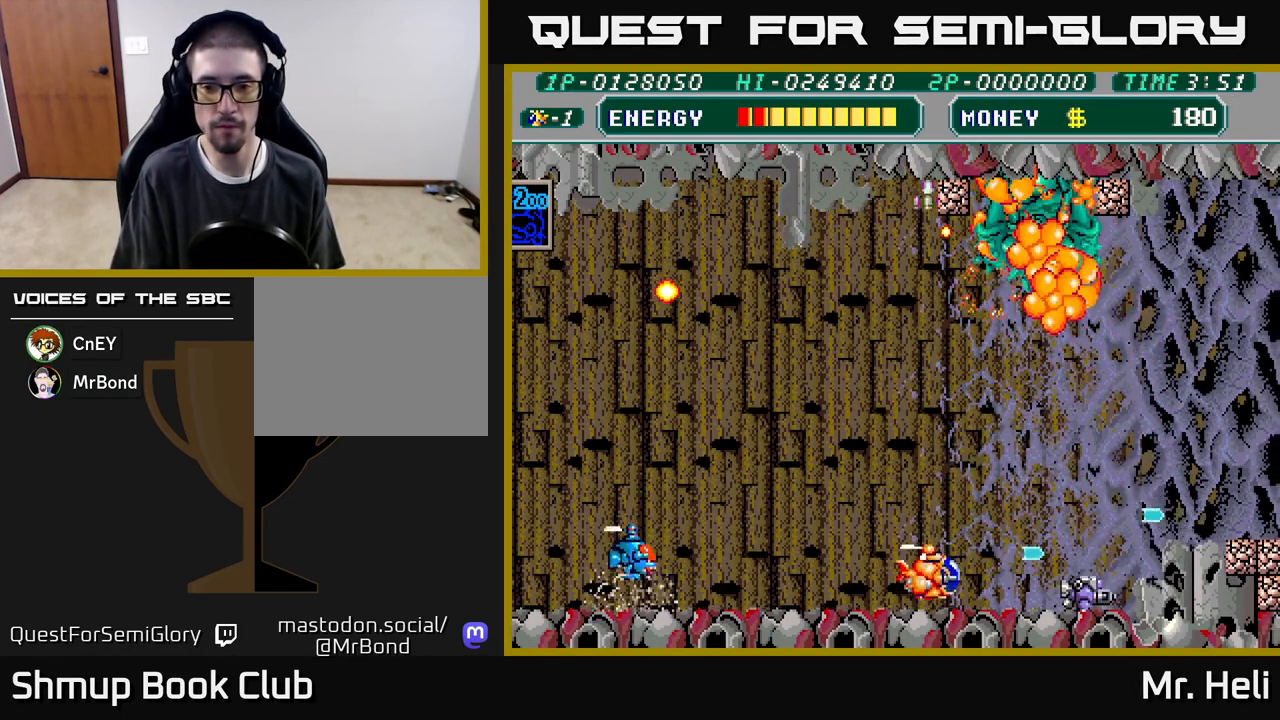
{"buttons": ["X", "DPAD_UP"], "left_stick": "center", "right_stick": "center", "events": [[17, "A", "down"], [17, "X", "down"], [117, "A", "up"], [117, "DPAD_RIGHT", "down"], [117, "X", "up"], [183, "A", "down"], [183, "DPAD_RIGHT", "up"], [183, "X", "down"], [217, "DPAD_UP", "down"], [300, "X", "up"], [317, "A", "up"], [400, "X", "down"], [417, "A", "down"], [500, "A", "up"]]}
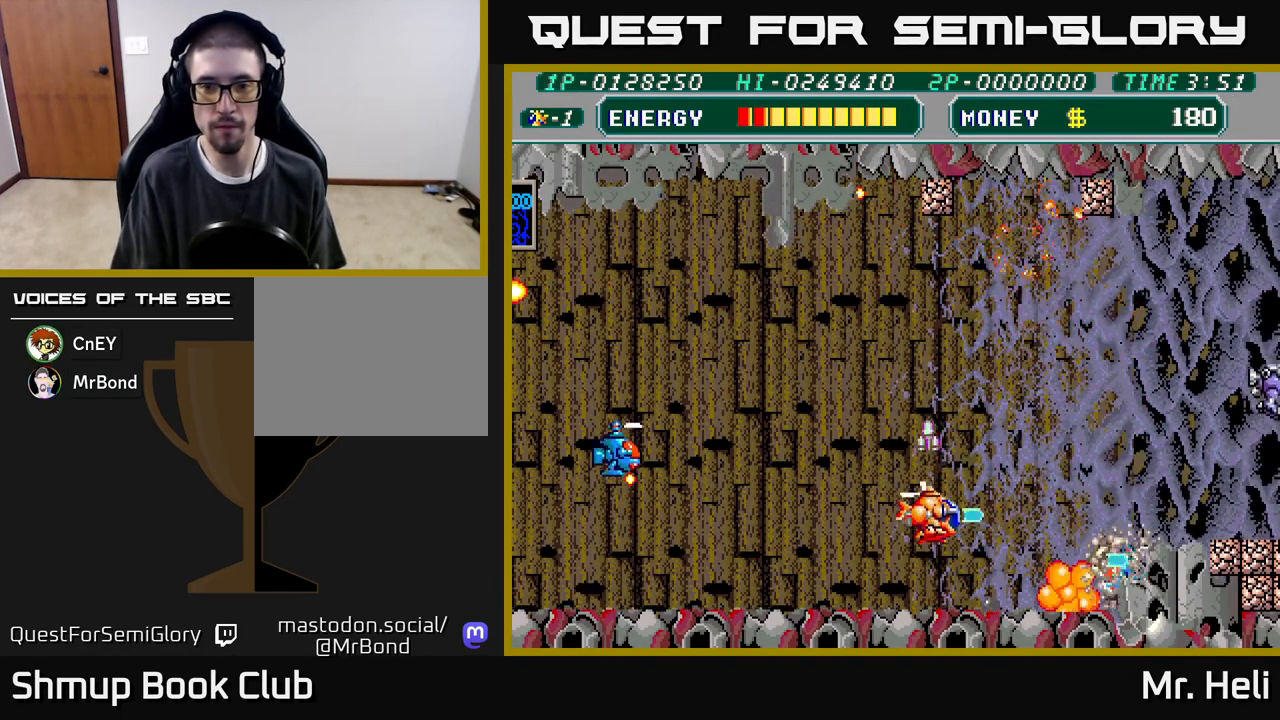
{"buttons": ["DPAD_UP"], "left_stick": "center", "right_stick": "center", "events": [[33, "X", "up"], [117, "X", "down"], [133, "A", "down"], [233, "A", "up"], [267, "X", "up"], [317, "A", "down"], [317, "X", "down"], [467, "A", "up"], [467, "X", "up"]]}
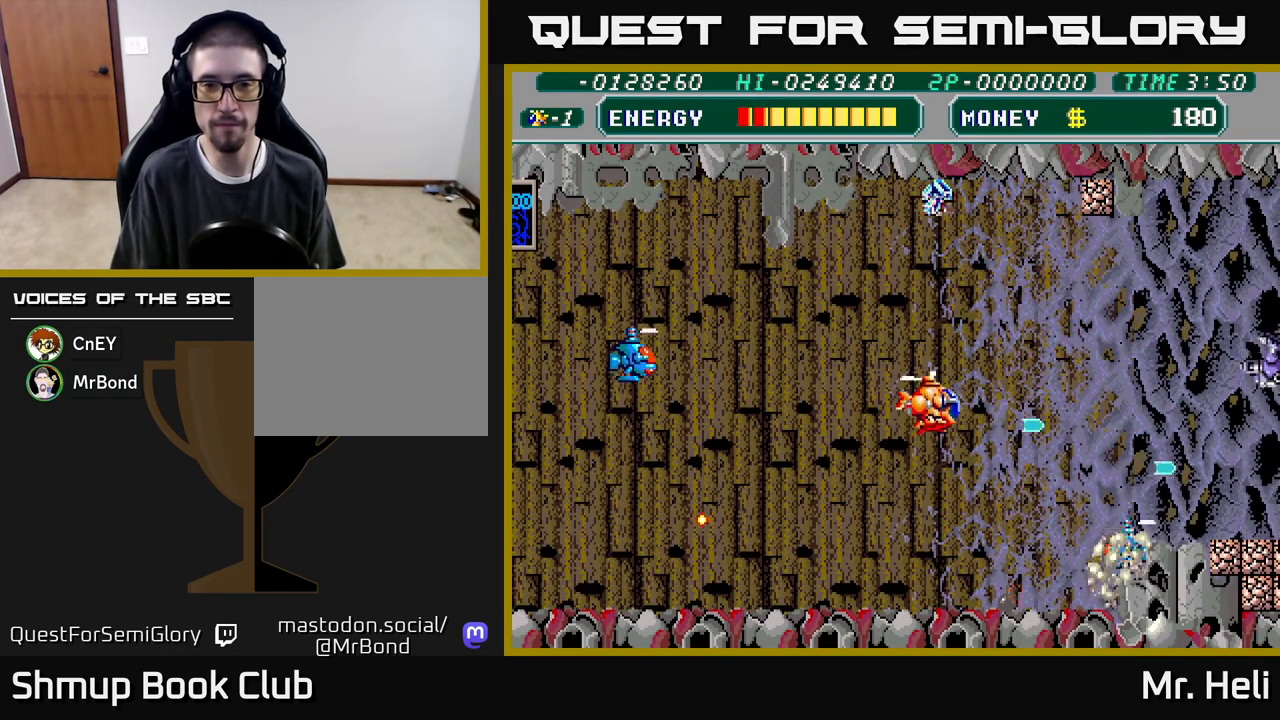
{"buttons": ["A", "X", "DPAD_UP"], "left_stick": "center", "right_stick": "center", "events": [[33, "A", "down"], [33, "X", "down"], [167, "A", "up"], [183, "X", "up"], [250, "X", "down"], [267, "A", "down"], [383, "A", "up"], [400, "X", "up"], [483, "A", "down"], [483, "X", "down"]]}
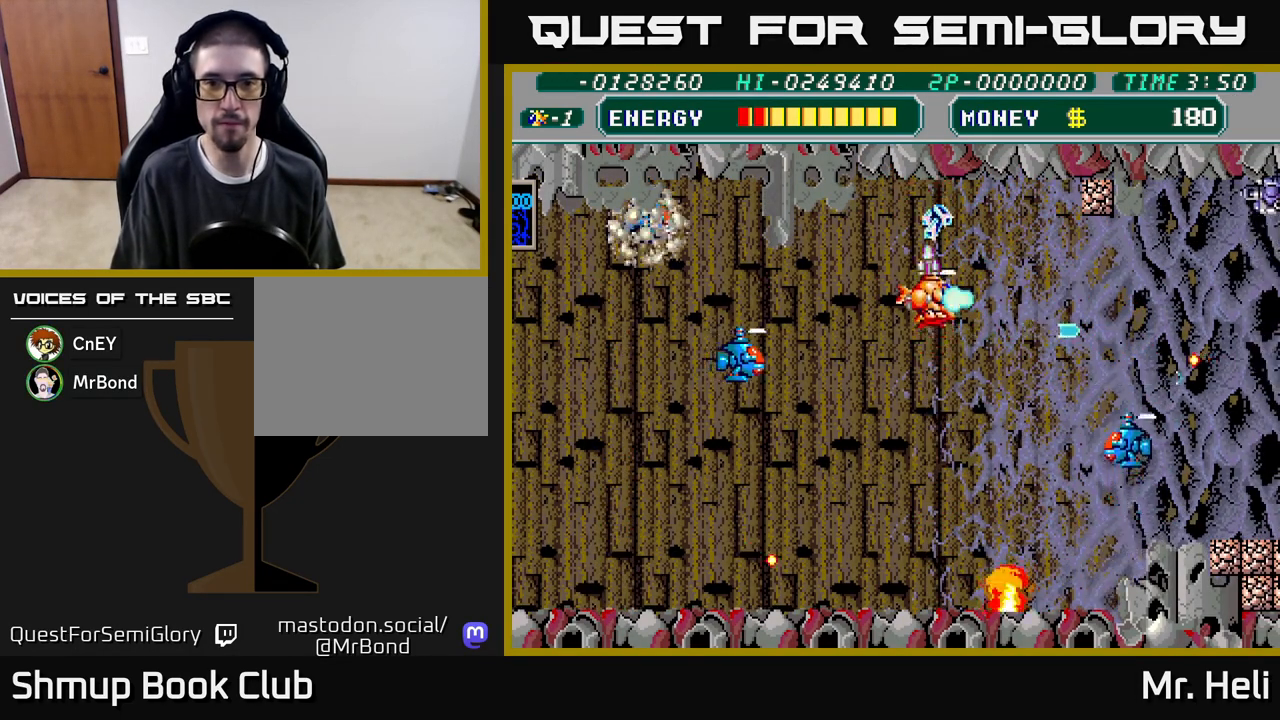
{"buttons": ["A", "X", "DPAD_DOWN", "DPAD_LEFT"], "left_stick": "center", "right_stick": "center"}
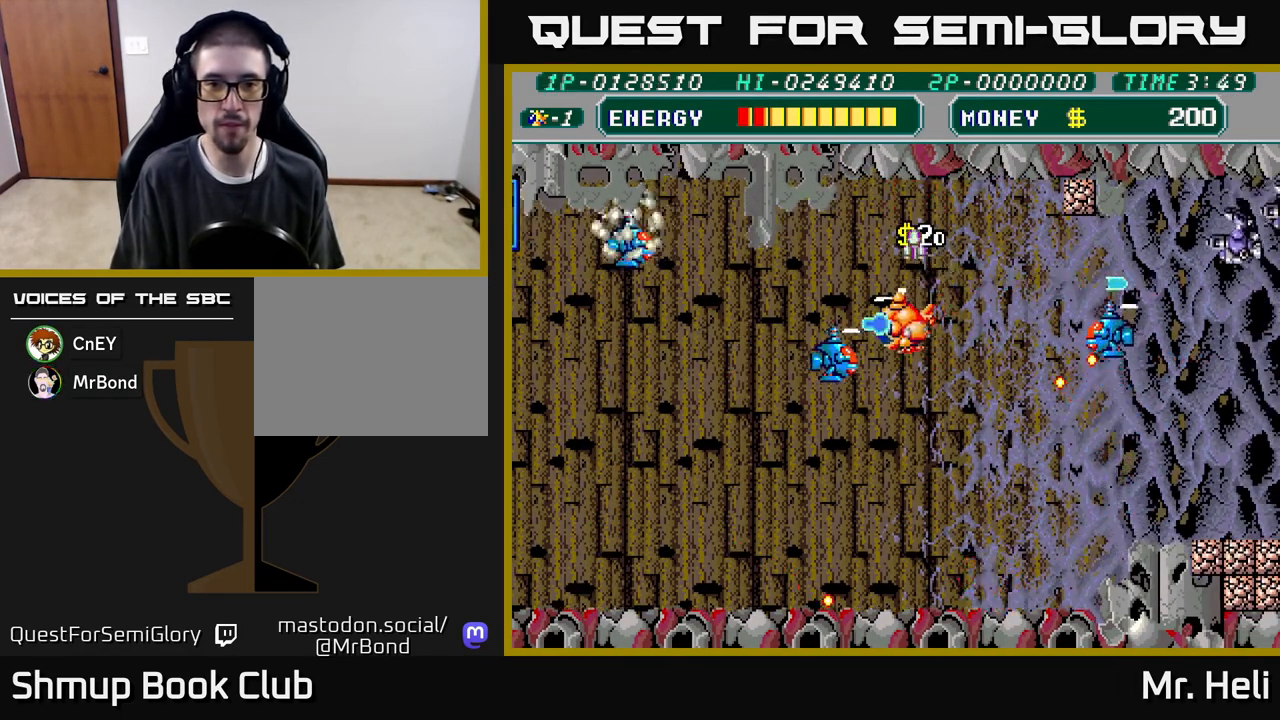
{"buttons": ["DPAD_UP", "DPAD_RIGHT"], "left_stick": "center", "right_stick": "center"}
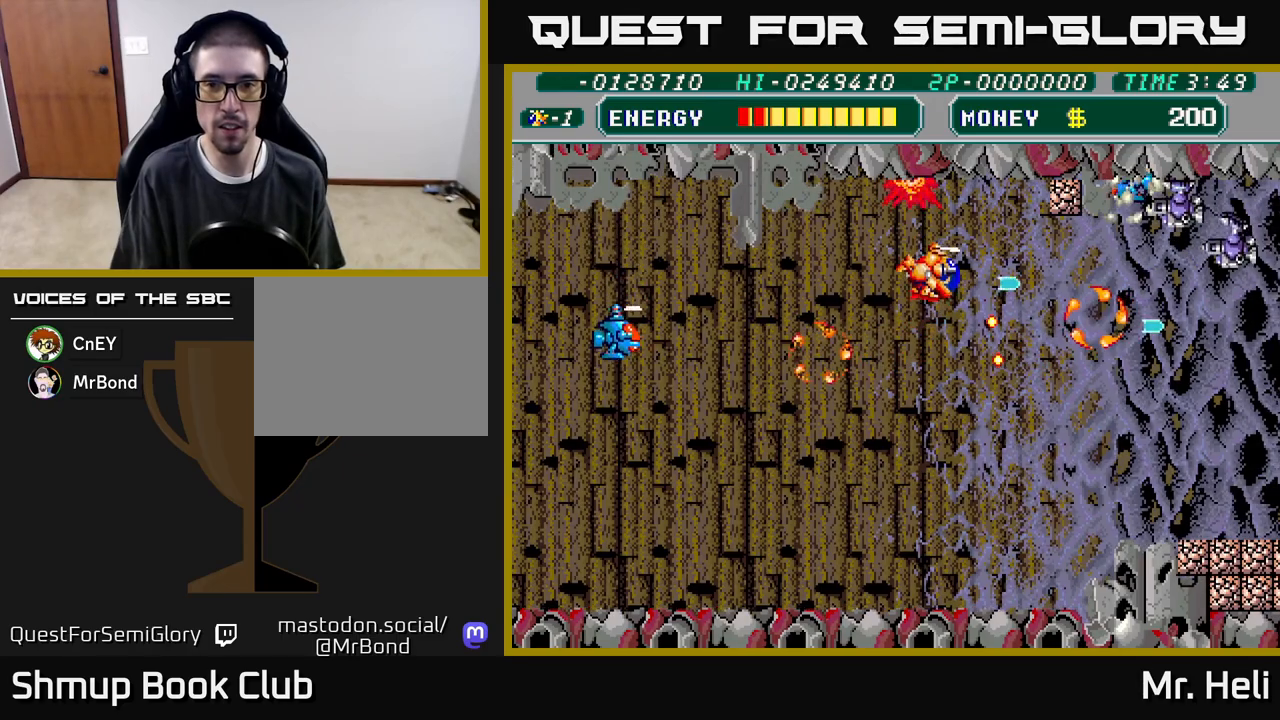
{"buttons": ["DPAD_DOWN", "DPAD_LEFT"], "left_stick": "center", "right_stick": "center"}
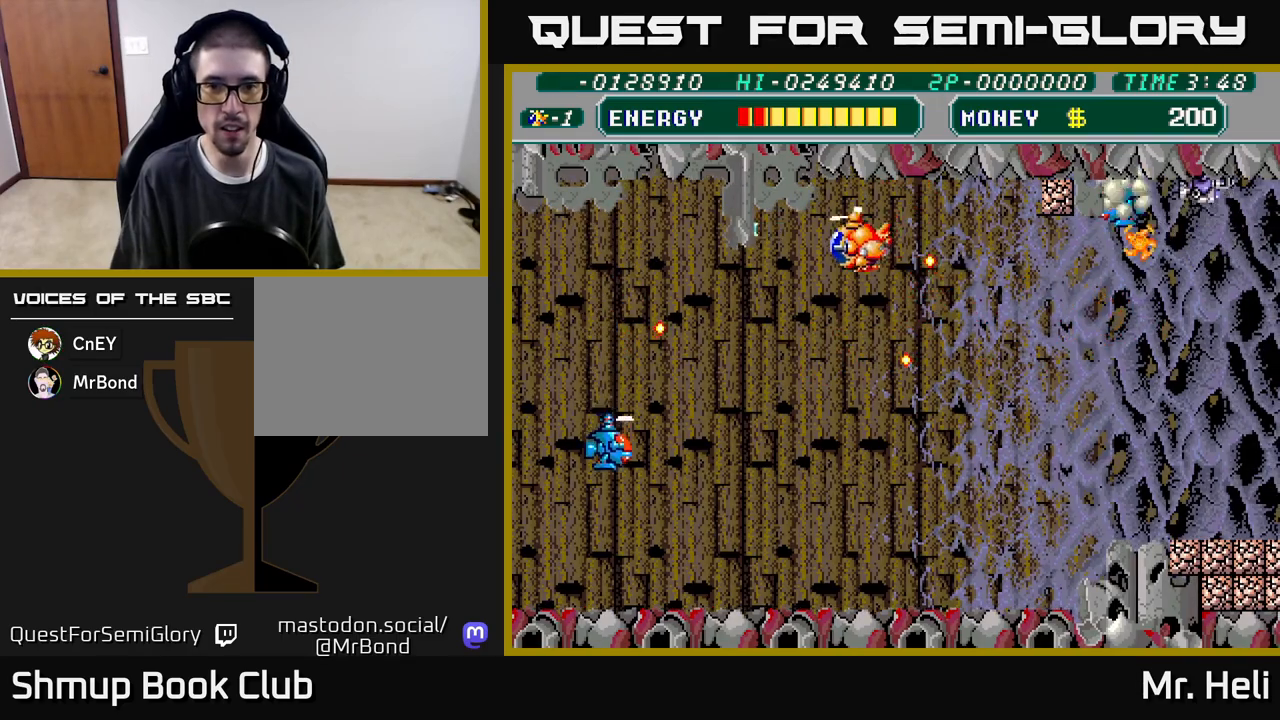
{"buttons": ["DPAD_UP", "DPAD_RIGHT"], "left_stick": "center", "right_stick": "center"}
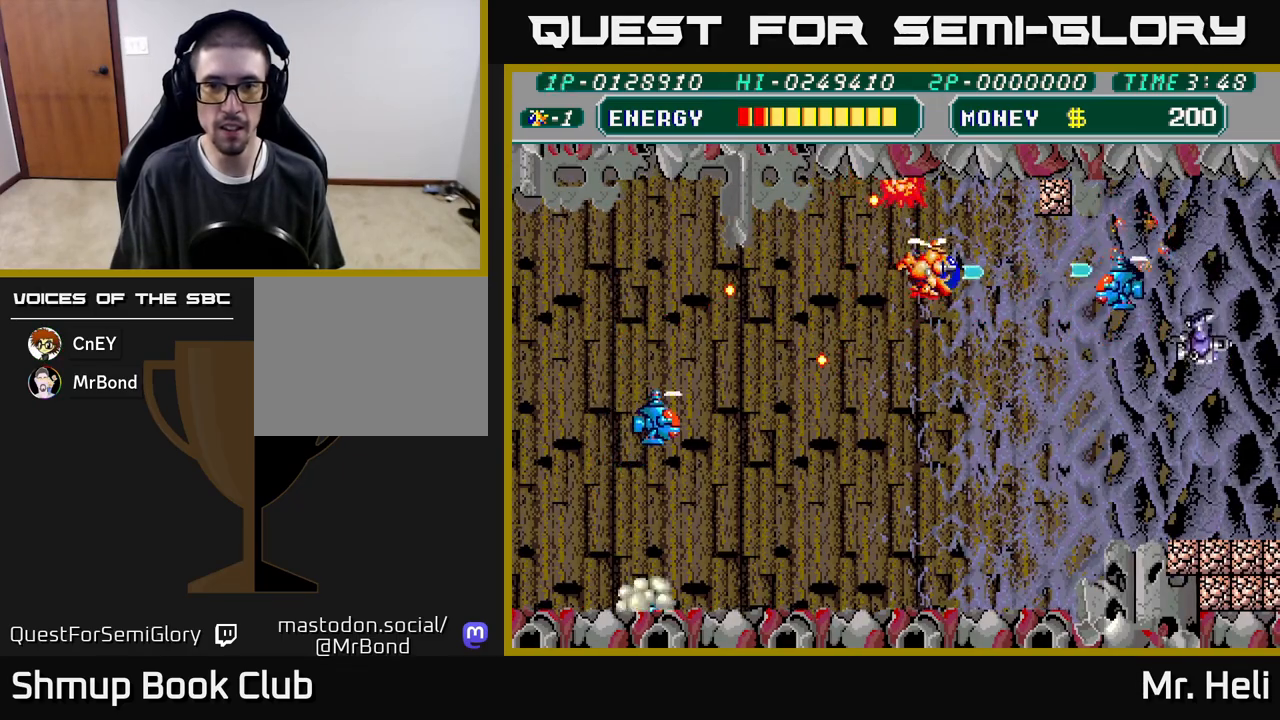
{"buttons": ["A", "X", "DPAD_DOWN", "DPAD_RIGHT"], "left_stick": "center", "right_stick": "center", "events": [[17, "DPAD_RIGHT", "up"], [67, "A", "down"], [83, "X", "down"], [183, "A", "up"], [183, "X", "up"], [233, "DPAD_RIGHT", "down"], [267, "DPAD_UP", "up"], [267, "X", "down"], [283, "A", "down"], [383, "A", "up"], [383, "X", "up"], [400, "DPAD_DOWN", "down"], [450, "X", "down"], [467, "A", "down"]]}
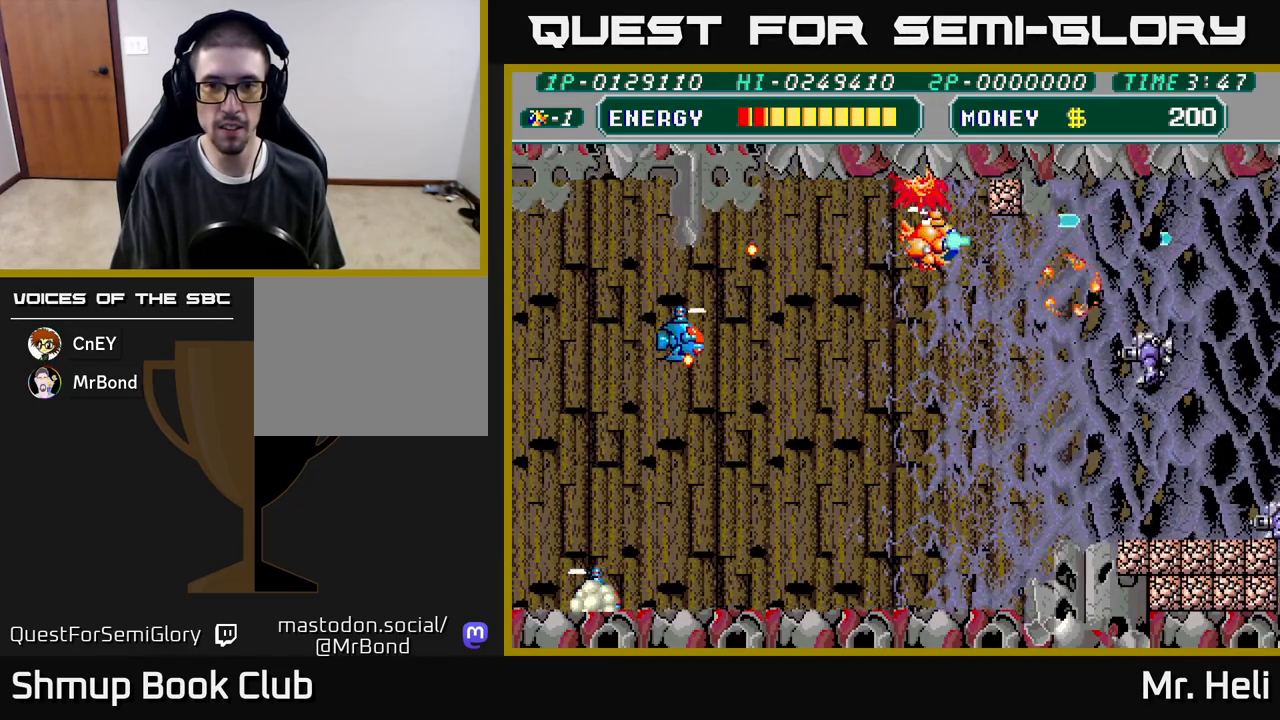
{"buttons": ["DPAD_LEFT"], "left_stick": "center", "right_stick": "center", "events": [[83, "A", "up"], [83, "X", "up"], [150, "X", "down"], [183, "A", "down"], [183, "DPAD_RIGHT", "up"], [250, "A", "up"], [267, "X", "up"], [367, "X", "down"], [400, "A", "down"], [483, "A", "up"], [483, "DPAD_DOWN", "up"], [483, "DPAD_LEFT", "down"], [483, "X", "up"]]}
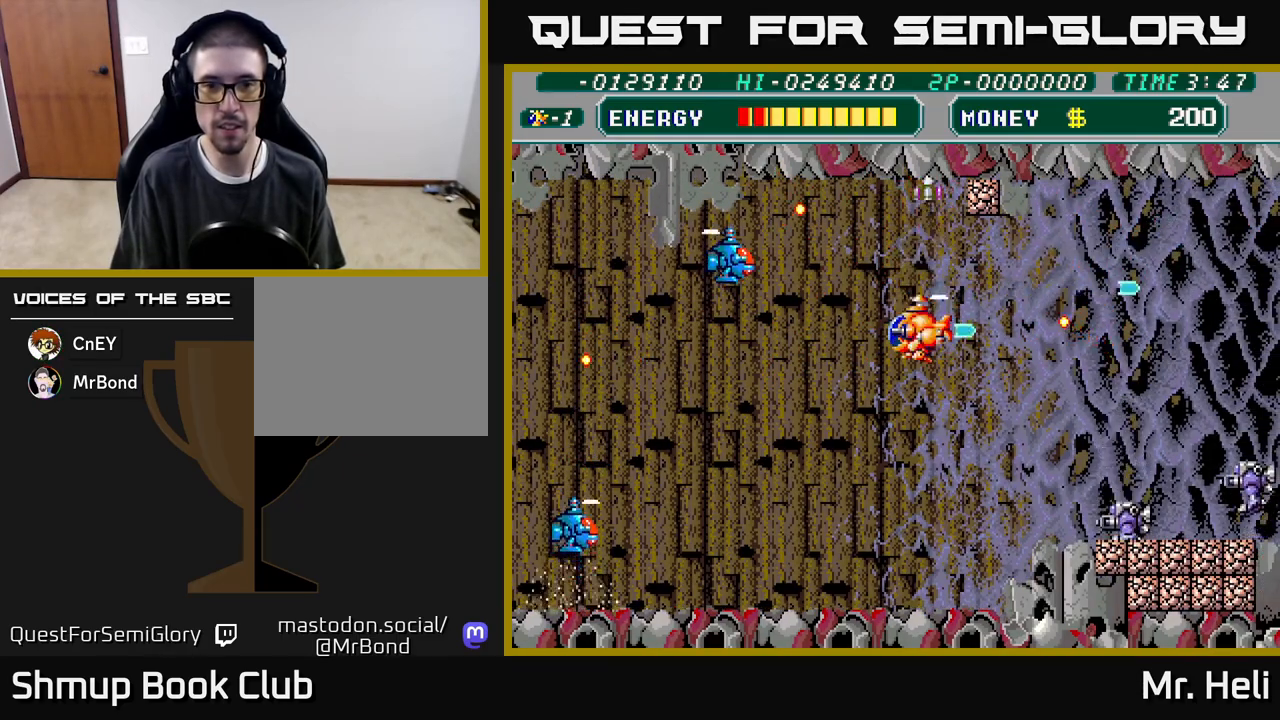
{"buttons": ["A", "X", "DPAD_DOWN", "DPAD_LEFT"], "left_stick": "center", "right_stick": "center", "events": [[83, "A", "down"], [83, "DPAD_UP", "down"], [83, "X", "down"], [183, "A", "up"], [183, "X", "up"], [233, "DPAD_UP", "up"], [267, "X", "down"], [283, "A", "down"], [350, "DPAD_DOWN", "down"], [383, "A", "up"], [400, "X", "up"], [483, "A", "down"], [483, "X", "down"]]}
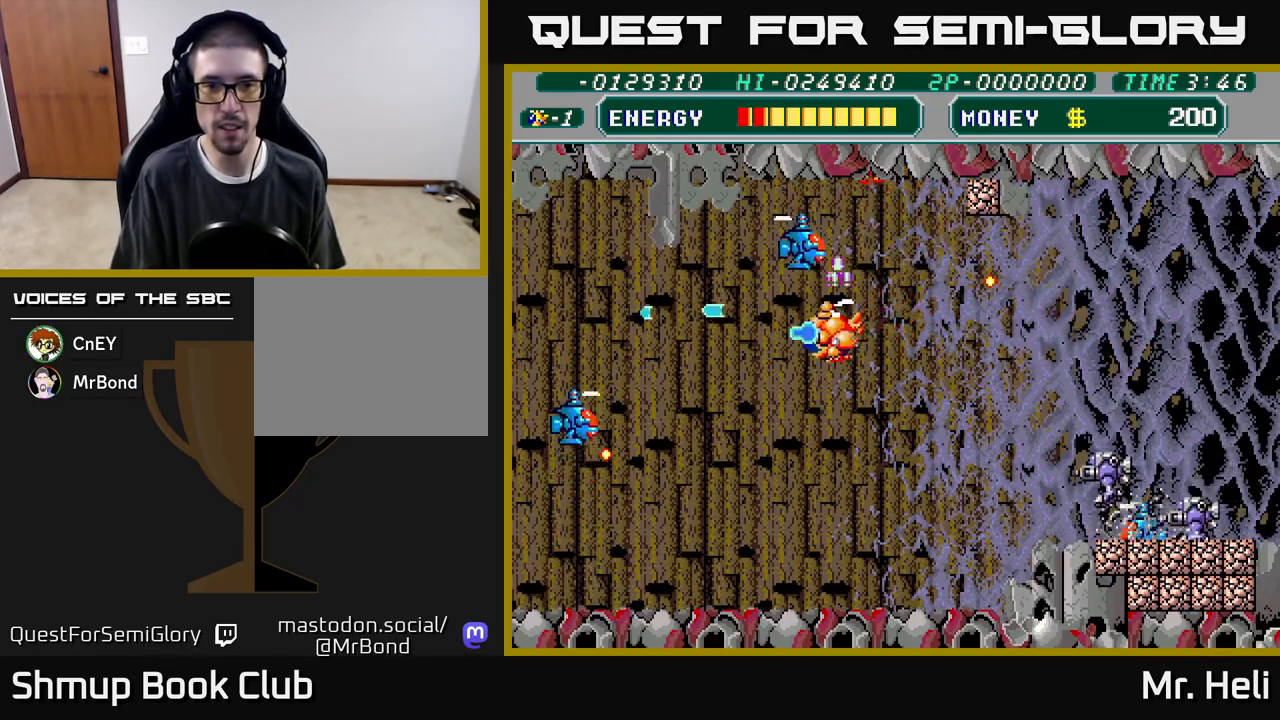
{"buttons": ["DPAD_DOWN", "DPAD_RIGHT"], "left_stick": "center", "right_stick": "center", "events": [[83, "X", "up"], [100, "A", "up"], [150, "A", "down"], [167, "X", "down"], [267, "X", "up"], [283, "A", "up"], [333, "A", "down"], [333, "X", "down"], [350, "DPAD_LEFT", "up"], [383, "DPAD_RIGHT", "down"], [450, "X", "up"], [467, "A", "up"]]}
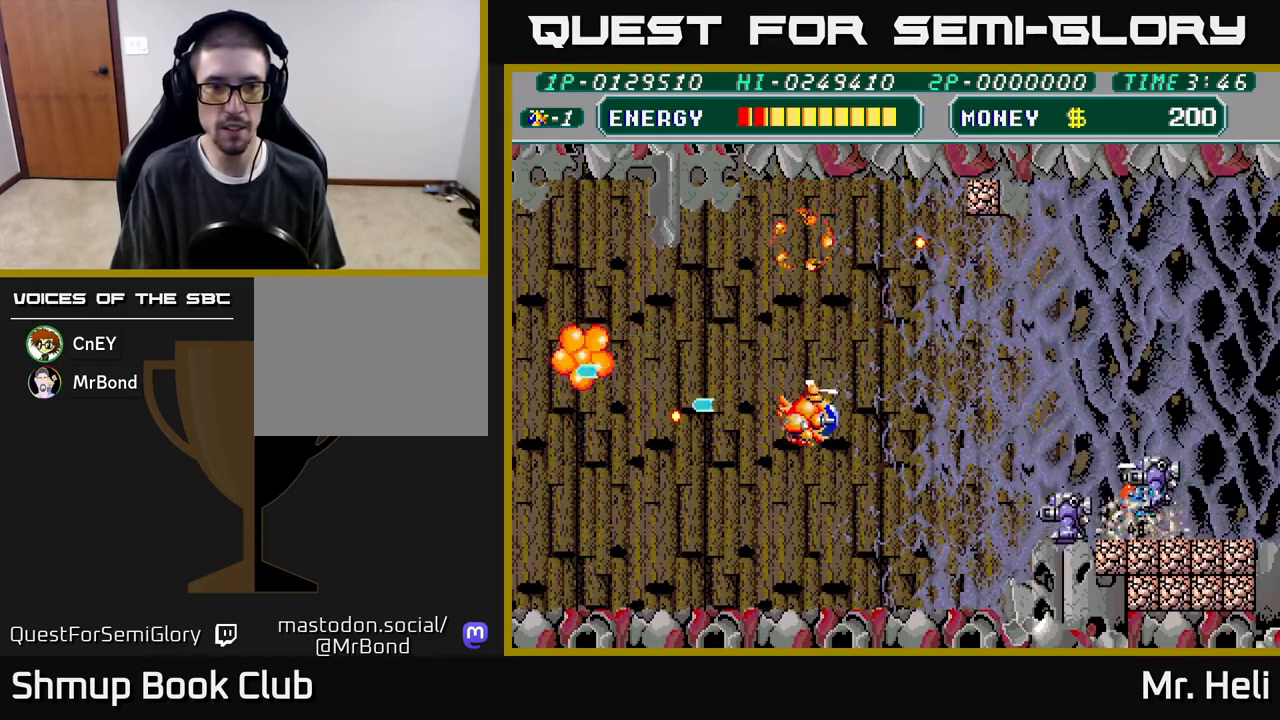
{"buttons": ["A", "X", "DPAD_RIGHT"], "left_stick": "center", "right_stick": "center", "events": [[33, "A", "down"], [33, "X", "down"], [150, "A", "up"], [150, "X", "up"], [233, "X", "down"], [250, "A", "down"], [333, "A", "up"], [350, "X", "up"], [417, "X", "down"], [433, "A", "down"], [483, "DPAD_DOWN", "up"]]}
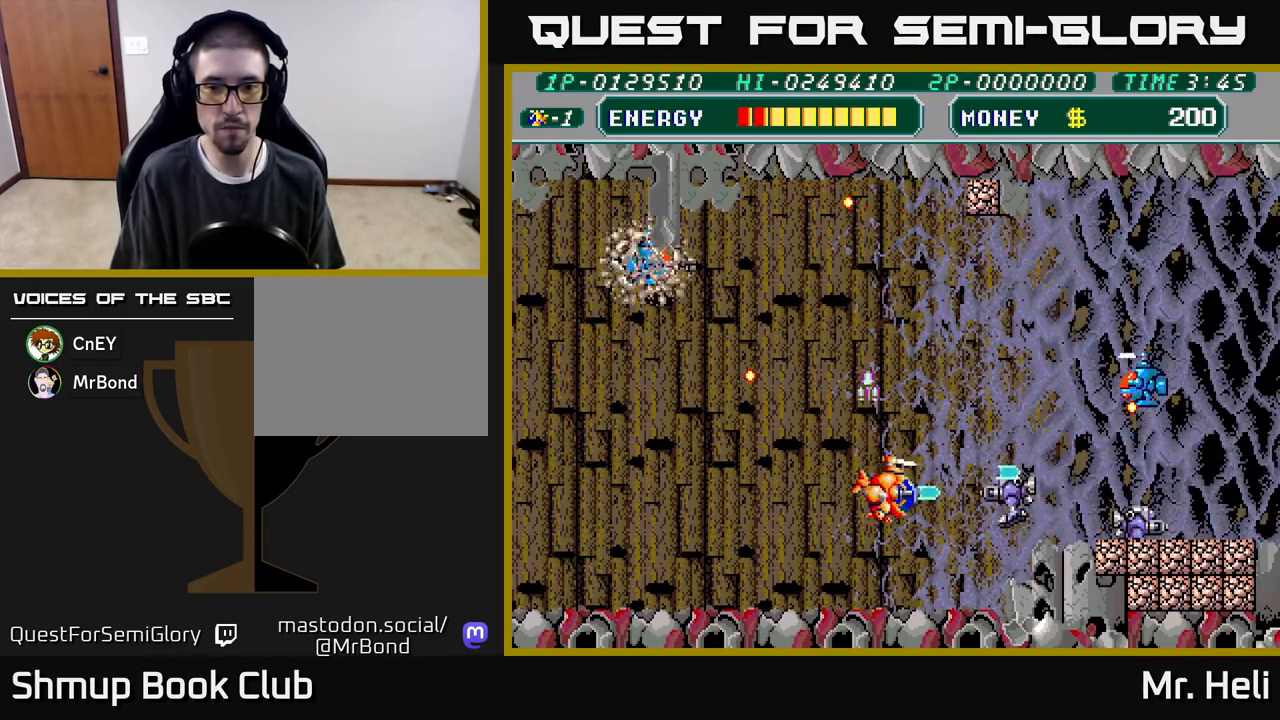
{"buttons": ["A", "X", "DPAD_DOWN"], "left_stick": "center", "right_stick": "center", "events": [[33, "A", "up"], [33, "X", "up"], [83, "DPAD_RIGHT", "up"], [117, "A", "down"], [117, "X", "down"], [217, "A", "up"], [217, "X", "up"], [300, "A", "down"], [300, "X", "down"], [400, "X", "up"], [417, "A", "up"], [450, "DPAD_DOWN", "down"], [500, "A", "down"], [500, "X", "down"]]}
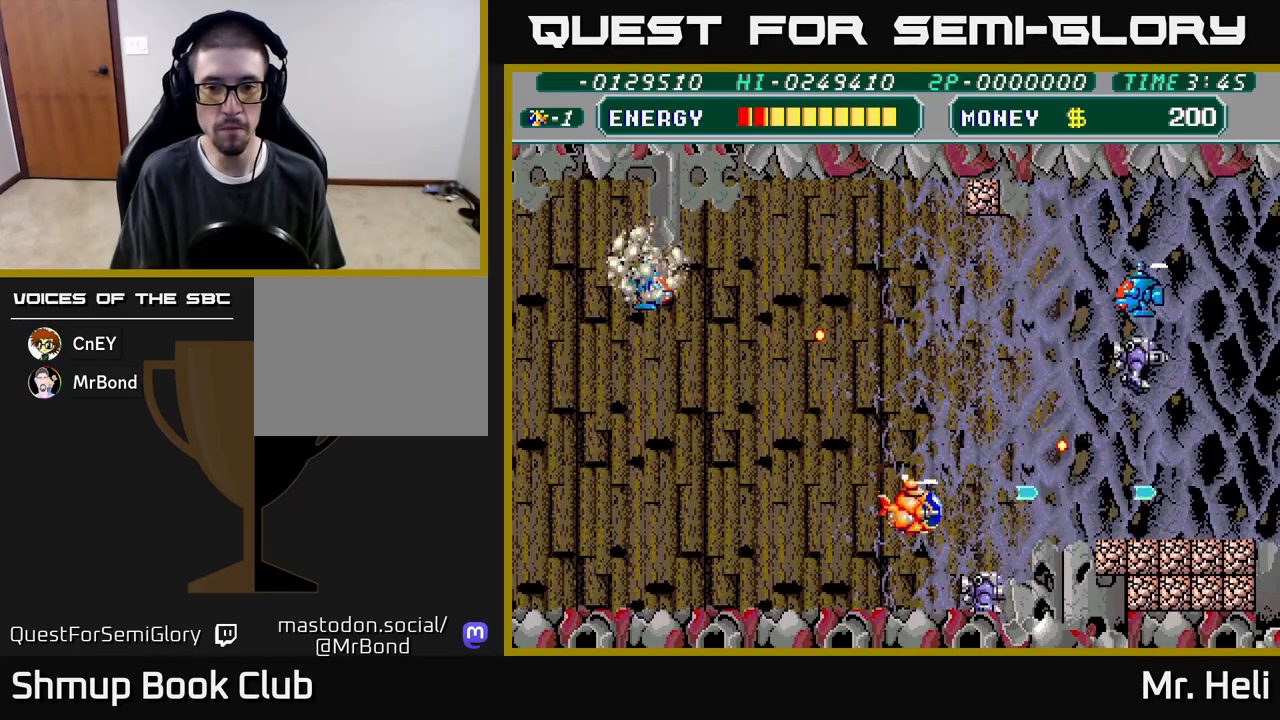
{"buttons": ["DPAD_UP", "DPAD_LEFT"], "left_stick": "center", "right_stick": "center", "events": [[117, "A", "up"], [117, "X", "up"], [183, "A", "down"], [183, "X", "down"], [233, "DPAD_DOWN", "up"], [250, "DPAD_LEFT", "down"], [300, "X", "up"], [317, "A", "up"], [367, "A", "down"], [367, "X", "down"], [383, "DPAD_UP", "down"], [500, "A", "up"], [500, "X", "up"]]}
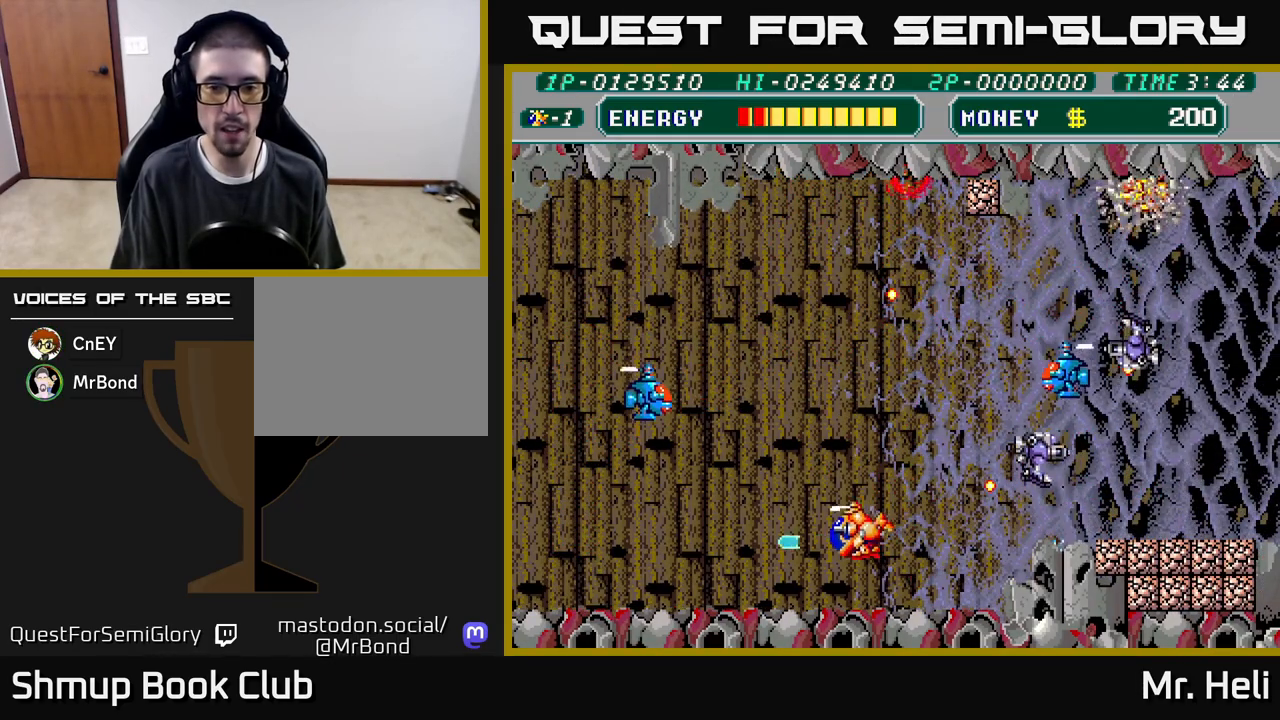
{"buttons": ["A", "X", "DPAD_UP", "DPAD_RIGHT"], "left_stick": "center", "right_stick": "center", "events": [[83, "A", "down"], [83, "X", "down"], [217, "A", "up"], [217, "X", "up"], [283, "X", "down"], [300, "A", "down"], [400, "A", "up"], [400, "DPAD_LEFT", "up"], [400, "X", "up"], [417, "DPAD_UP", "up"], [433, "DPAD_RIGHT", "down"], [467, "A", "down"], [467, "X", "down"], [500, "DPAD_UP", "down"]]}
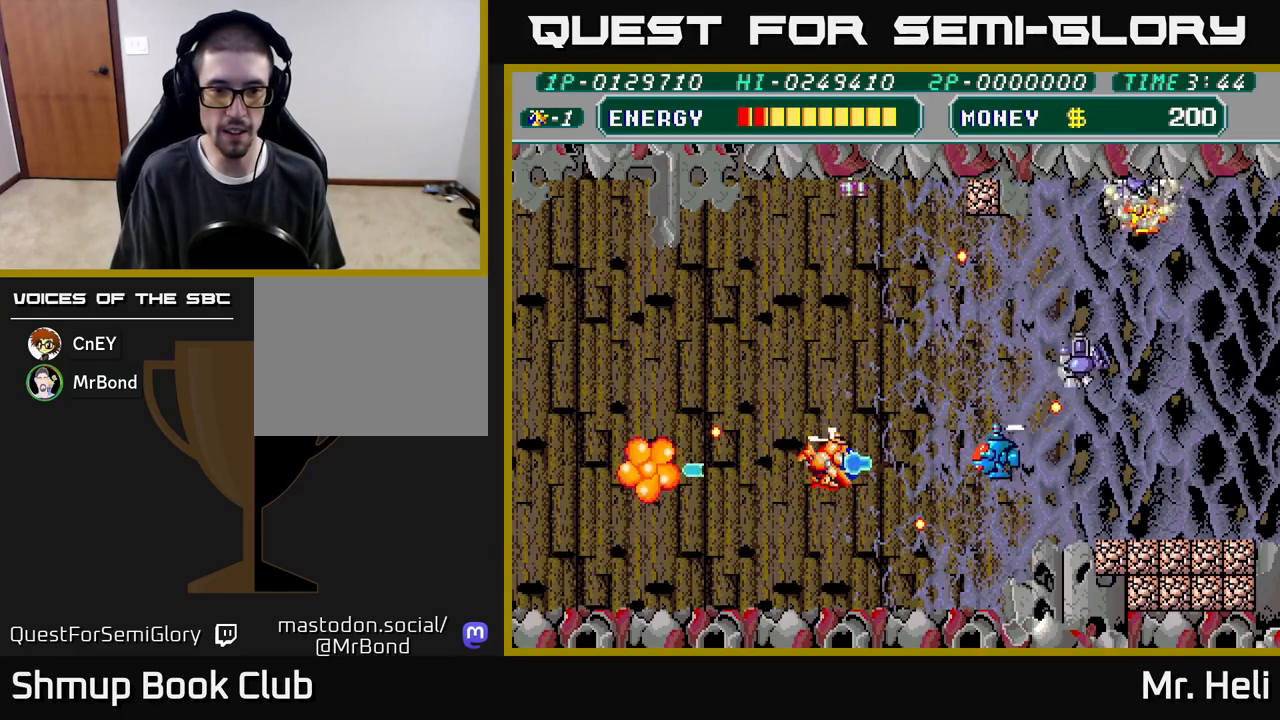
{"buttons": ["A", "X", "DPAD_UP", "DPAD_LEFT"], "left_stick": "center", "right_stick": "center", "events": [[117, "A", "up"], [117, "X", "up"], [183, "A", "down"], [183, "X", "down"], [283, "DPAD_RIGHT", "up"], [317, "A", "up"], [317, "X", "up"], [383, "A", "down"], [383, "X", "down"], [467, "DPAD_LEFT", "down"]]}
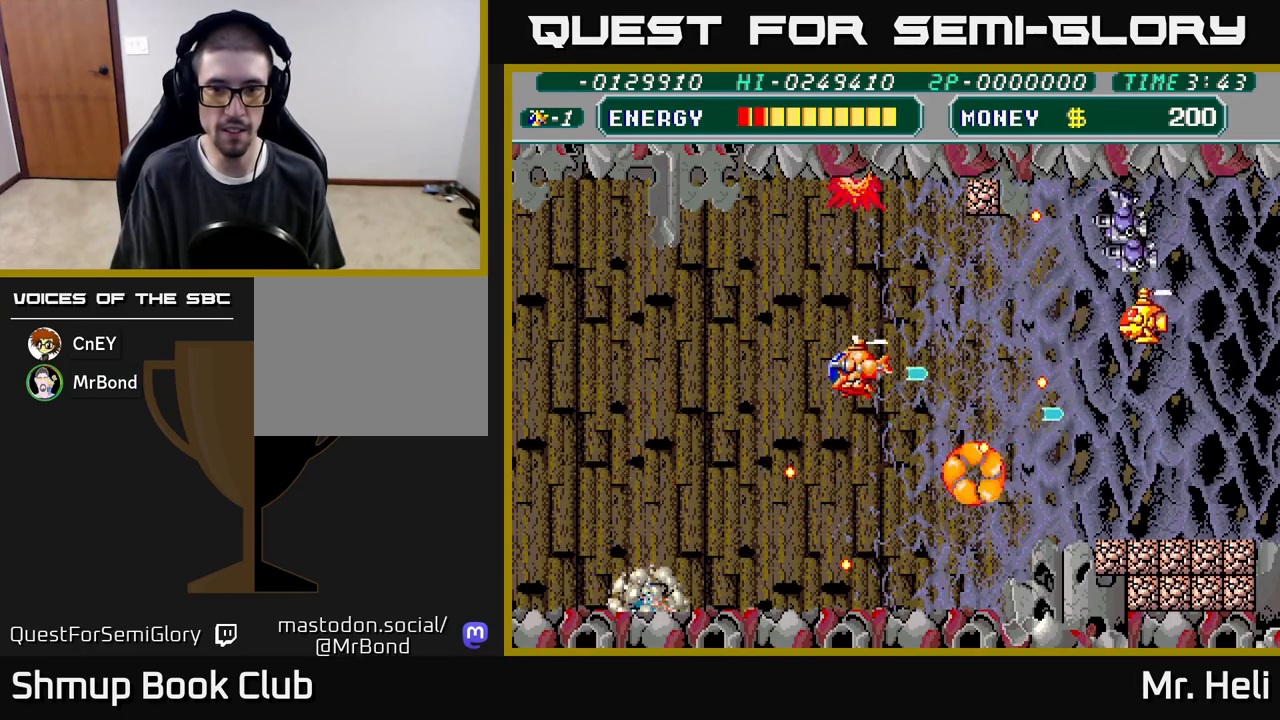
{"buttons": ["A", "X", "DPAD_UP"], "left_stick": "center", "right_stick": "center", "events": [[17, "A", "up"], [17, "DPAD_LEFT", "up"], [17, "X", "up"], [100, "X", "down"], [117, "A", "down"], [183, "DPAD_RIGHT", "down"], [233, "A", "up"], [250, "X", "up"], [283, "DPAD_RIGHT", "up"], [317, "A", "down"], [317, "X", "down"], [450, "A", "up"], [450, "X", "up"], [500, "A", "down"], [500, "X", "down"]]}
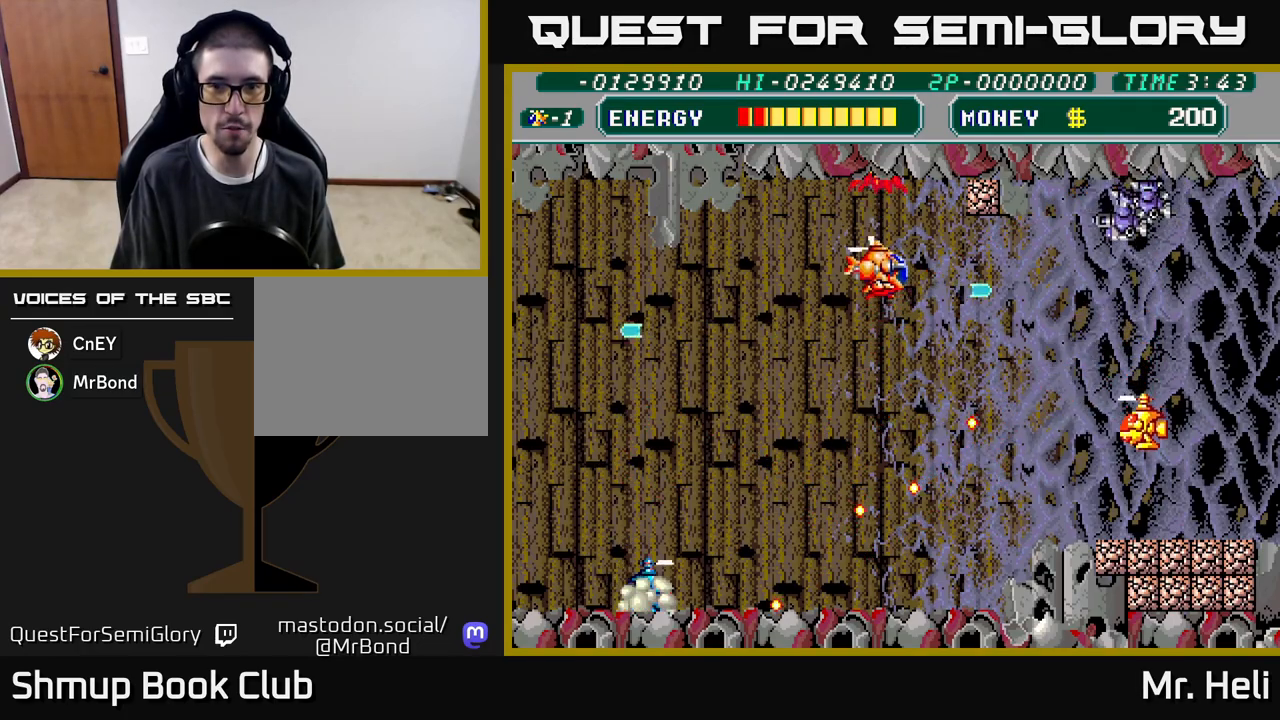
{"buttons": ["A", "DPAD_DOWN"], "left_stick": "center", "right_stick": "center", "events": [[133, "X", "up"], [150, "A", "up"], [150, "DPAD_RIGHT", "down"], [183, "DPAD_UP", "up"], [200, "A", "down"], [200, "X", "down"], [233, "DPAD_DOWN", "down"], [267, "DPAD_RIGHT", "up"], [317, "X", "up"], [333, "A", "up"], [400, "X", "down"], [417, "A", "down"], [500, "X", "up"]]}
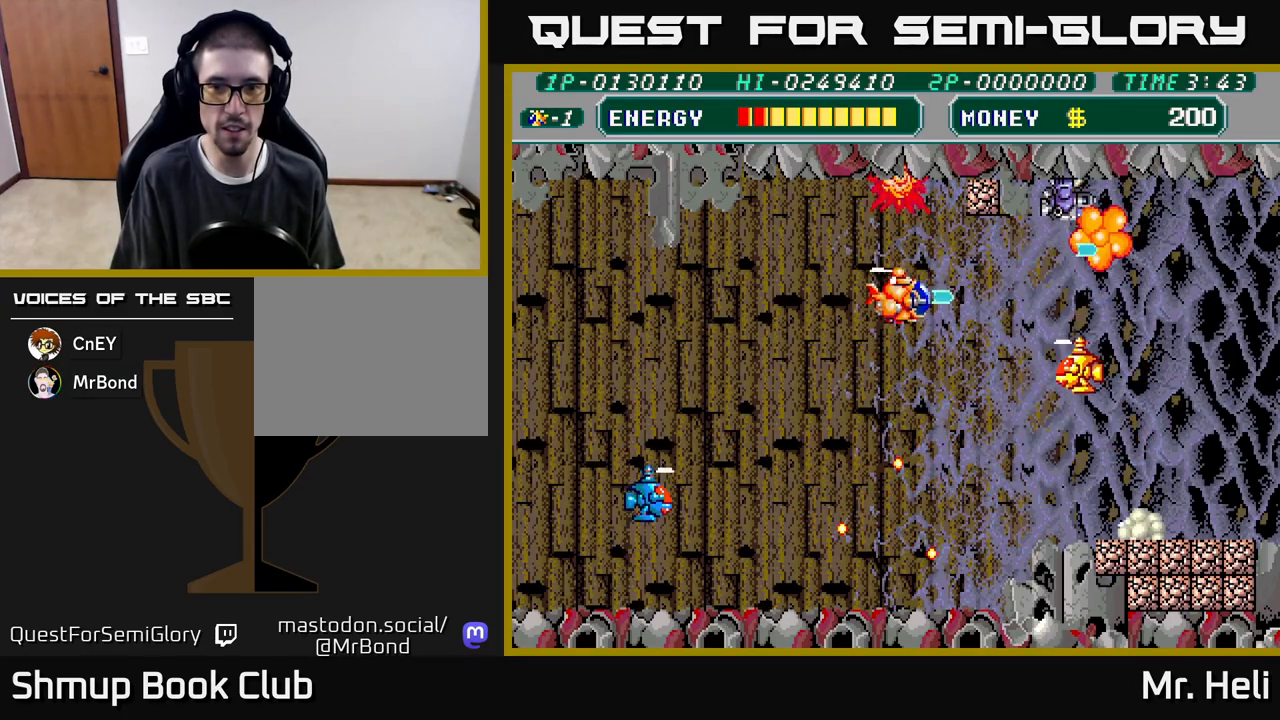
{"buttons": ["A", "X", "DPAD_UP"], "left_stick": "center", "right_stick": "center", "events": [[17, "A", "up"], [83, "A", "down"], [83, "X", "down"], [117, "DPAD_RIGHT", "down"], [183, "X", "up"], [200, "A", "up"], [233, "DPAD_DOWN", "up"], [233, "DPAD_RIGHT", "up"], [250, "A", "down"], [250, "X", "down"], [367, "X", "up"], [383, "A", "up"], [383, "DPAD_UP", "down"], [433, "A", "down"], [433, "X", "down"]]}
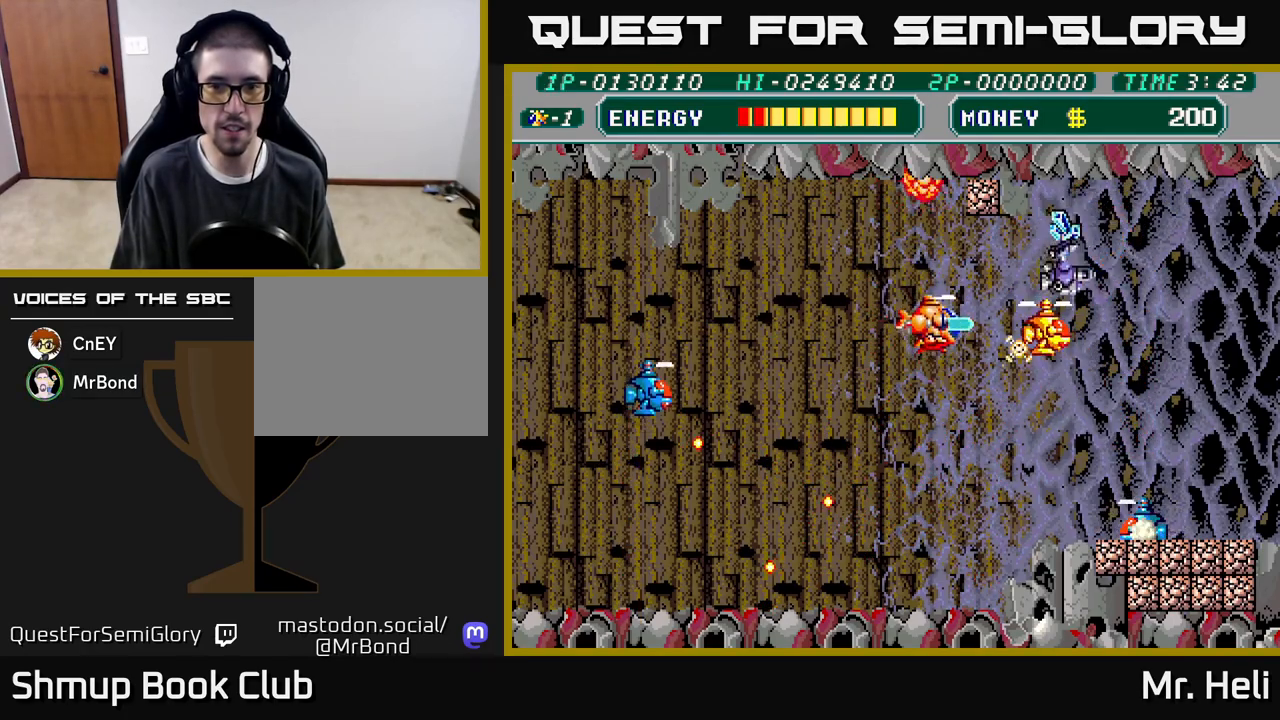
{"buttons": ["A", "X"], "left_stick": "center", "right_stick": "center", "events": [[50, "A", "up"], [50, "DPAD_UP", "up"], [50, "X", "up"], [100, "A", "down"], [100, "X", "down"], [200, "A", "up"], [217, "X", "up"], [267, "X", "down"], [283, "A", "down"], [300, "DPAD_DOWN", "down"], [383, "DPAD_DOWN", "up"], [383, "X", "up"], [400, "A", "up"], [433, "A", "down"], [450, "X", "down"]]}